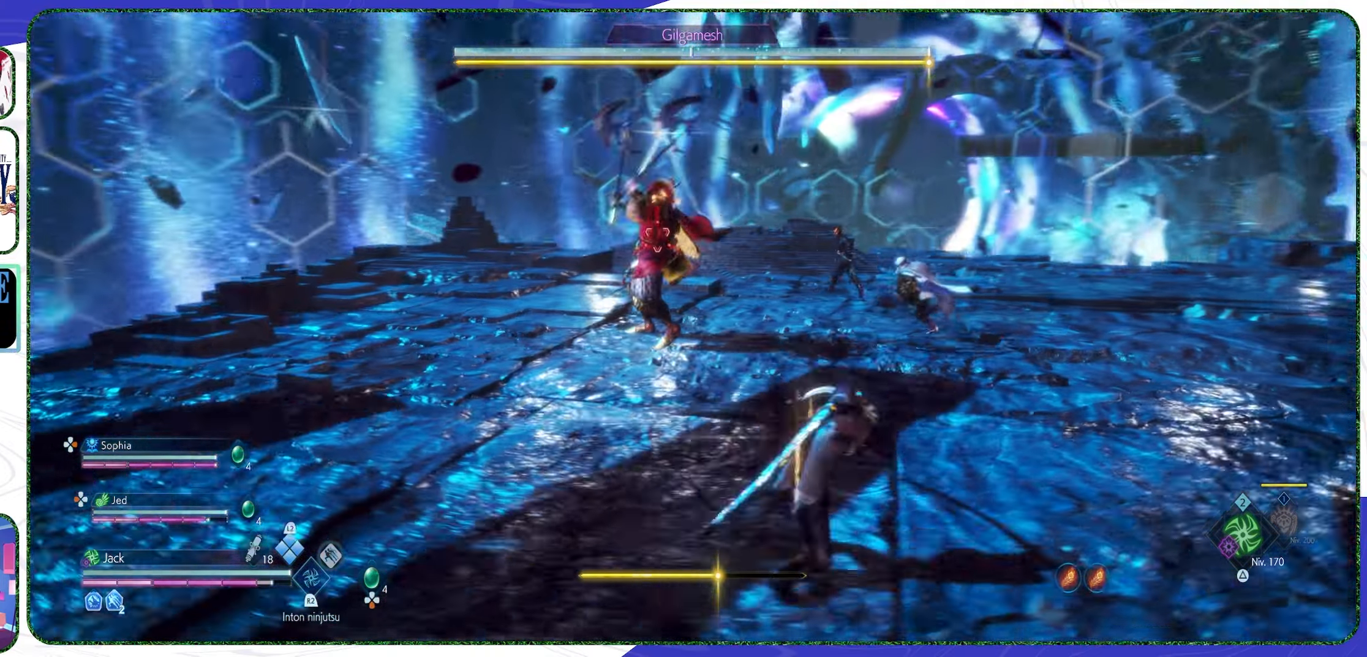
Gameplay with a controller (PlayStation layout); each line is a JSON object with the inputs held at the frame after it. "events" lists button and stick changes between this image and that frame as [ms after this image, input, new state], when the widget could be followed in between.
{"buttons": ["L2"], "left_stick": "down-right", "right_stick": "center", "events": [[33, "CROSS", "up"], [100, "left_stick", "down-right"], [300, "L2", "down"]]}
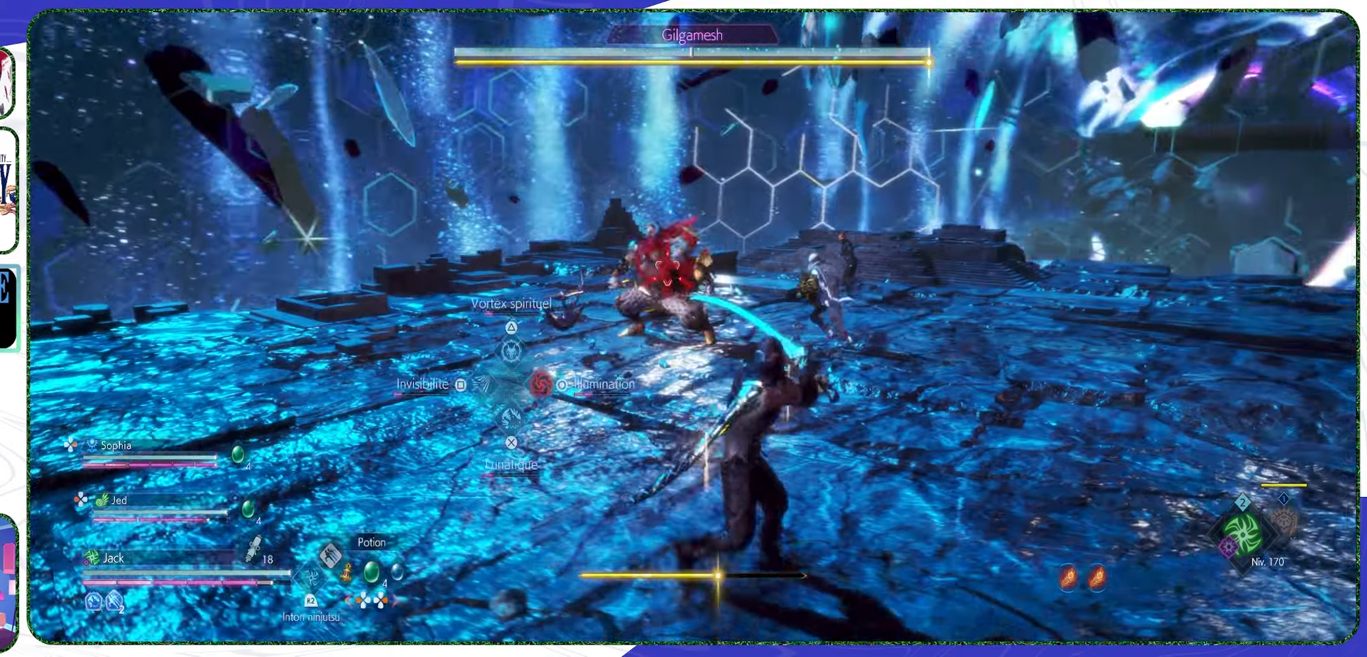
{"buttons": ["L2"], "left_stick": "down-right", "right_stick": "center", "events": [[133, "SQUARE", "down"], [266, "SQUARE", "up"]]}
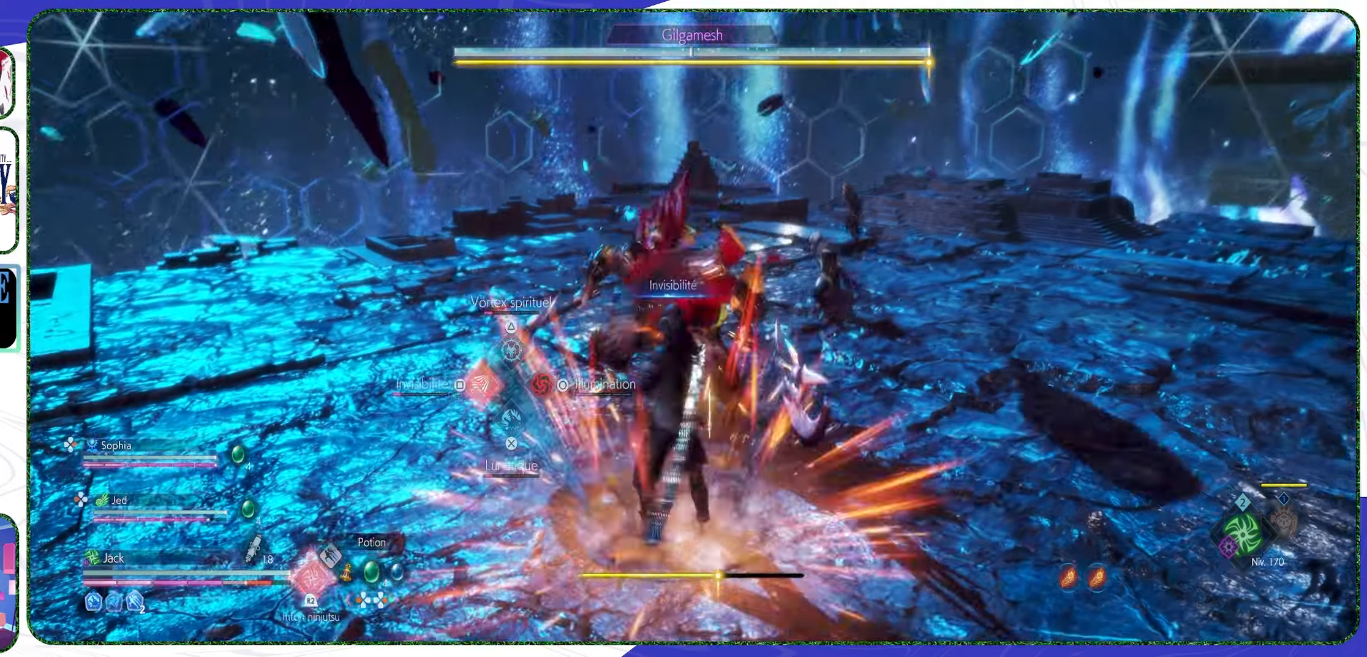
{"buttons": [], "left_stick": "down-right", "right_stick": "center", "events": [[66, "L2", "up"], [266, "CROSS", "down"], [433, "CROSS", "up"]]}
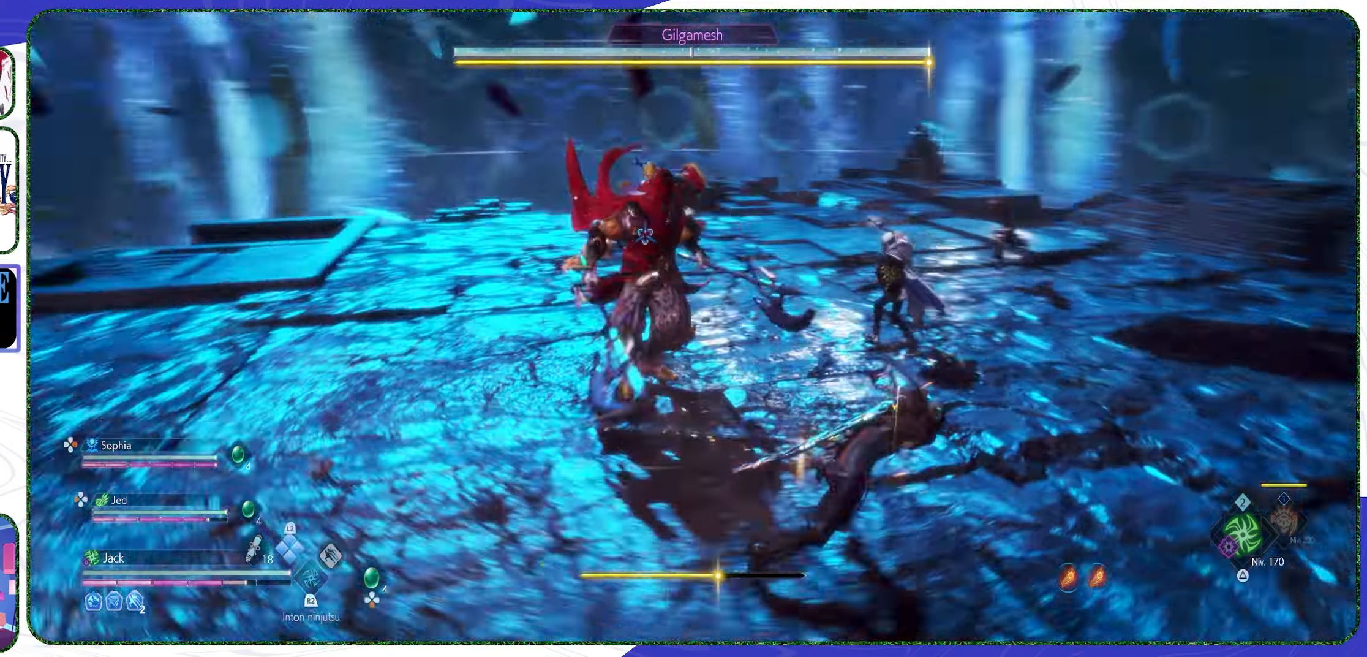
{"buttons": ["TRIANGLE", "L2"], "left_stick": "down", "right_stick": "center", "events": [[367, "L2", "down"], [434, "left_stick", "down"], [500, "TRIANGLE", "down"]]}
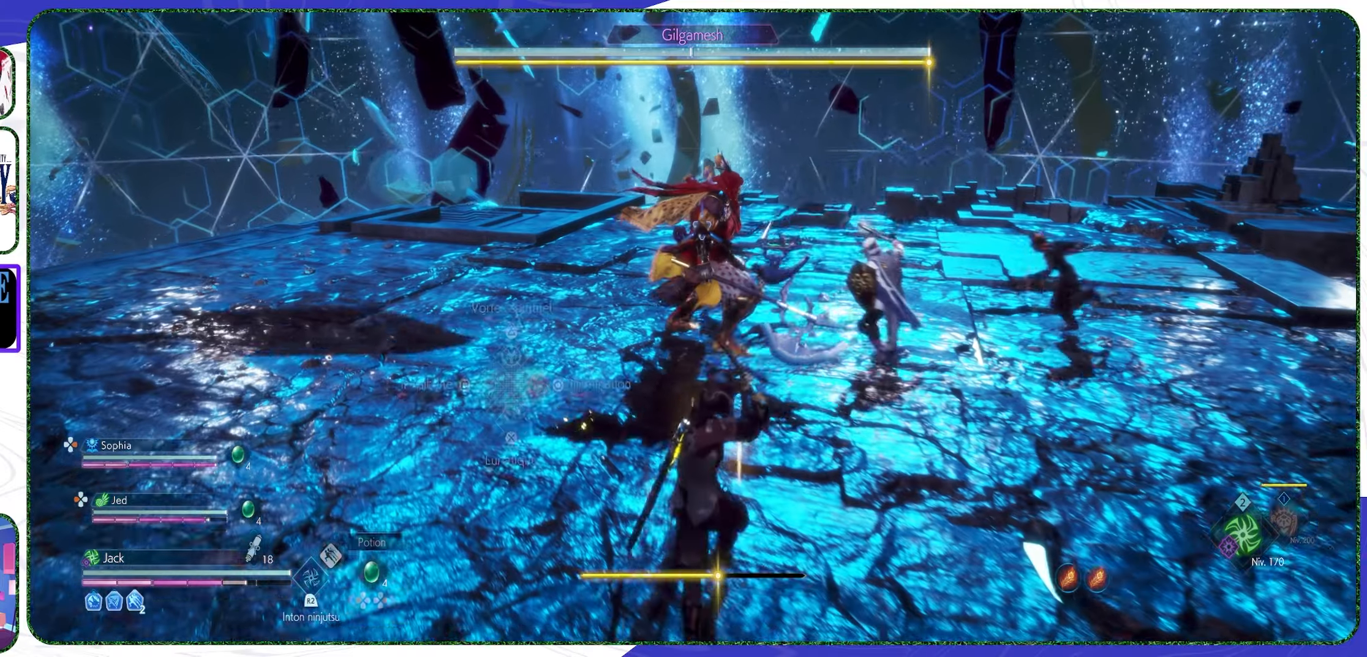
{"buttons": [], "left_stick": "down", "right_stick": "center", "events": [[134, "TRIANGLE", "up"], [434, "L2", "up"]]}
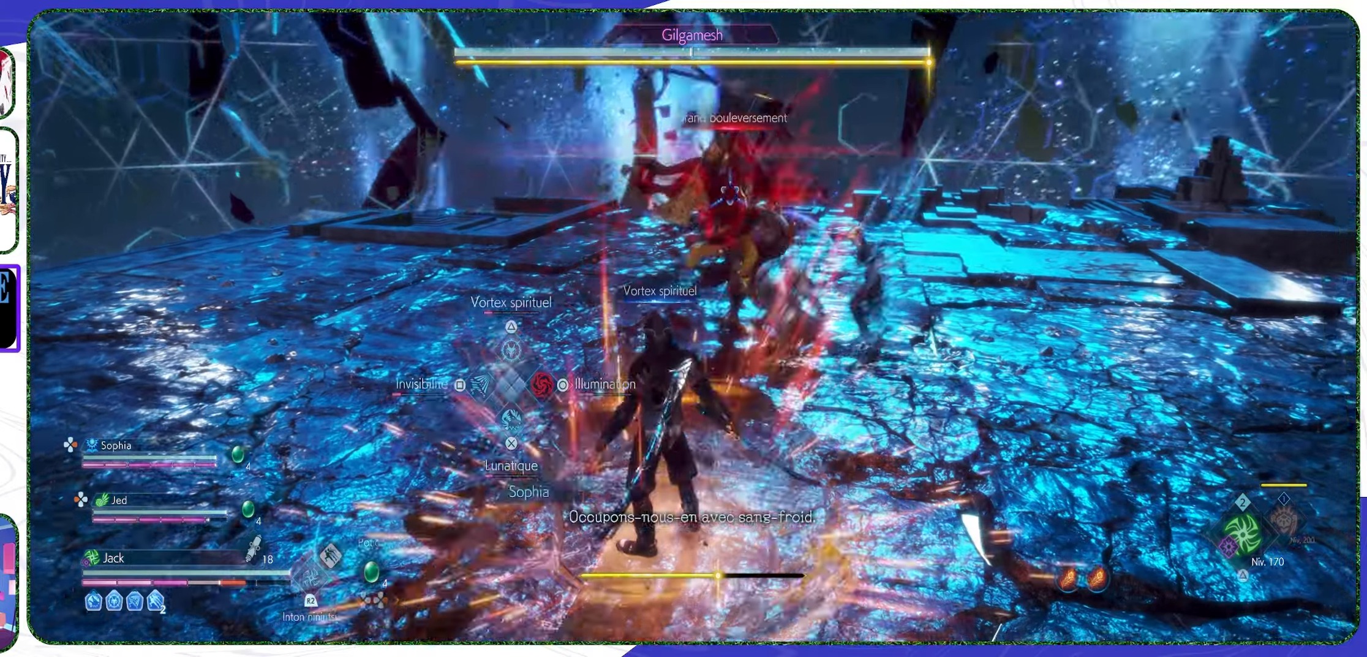
{"buttons": [], "left_stick": "left", "right_stick": "center", "events": [[134, "left_stick", "down-left"], [267, "left_stick", "left"]]}
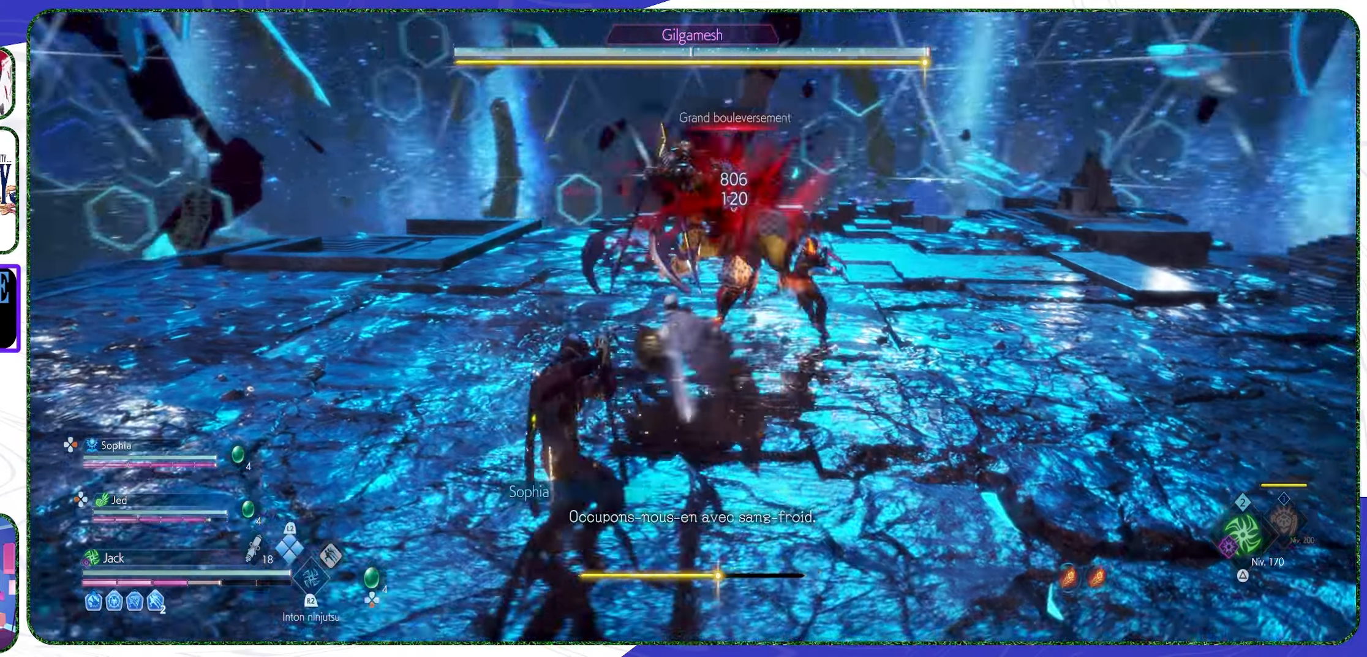
{"buttons": ["L2"], "left_stick": "up-left", "right_stick": "center", "events": [[100, "L2", "down"], [134, "left_stick", "up-left"], [300, "CIRCLE", "down"], [500, "CIRCLE", "up"]]}
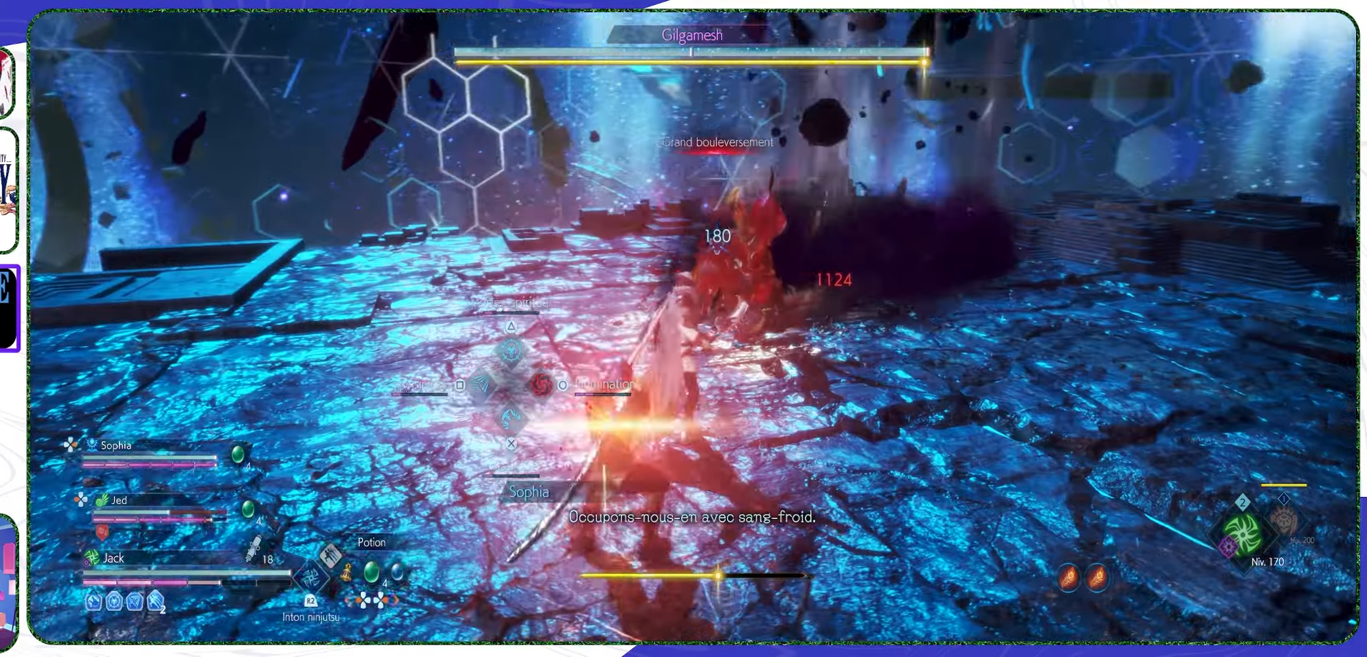
{"buttons": ["TRIANGLE"], "left_stick": "up-left", "right_stick": "center", "events": [[200, "L2", "up"], [434, "TRIANGLE", "down"]]}
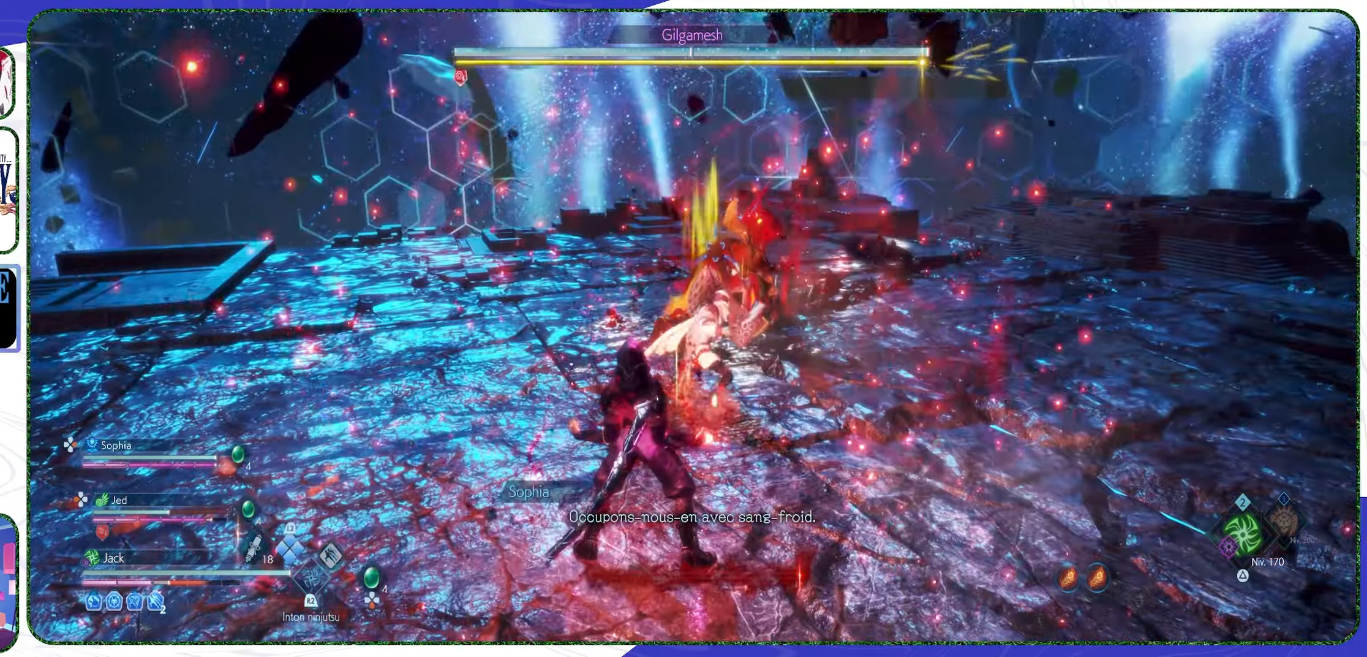
{"buttons": [], "left_stick": "up-left", "right_stick": "center", "events": [[100, "TRIANGLE", "up"]]}
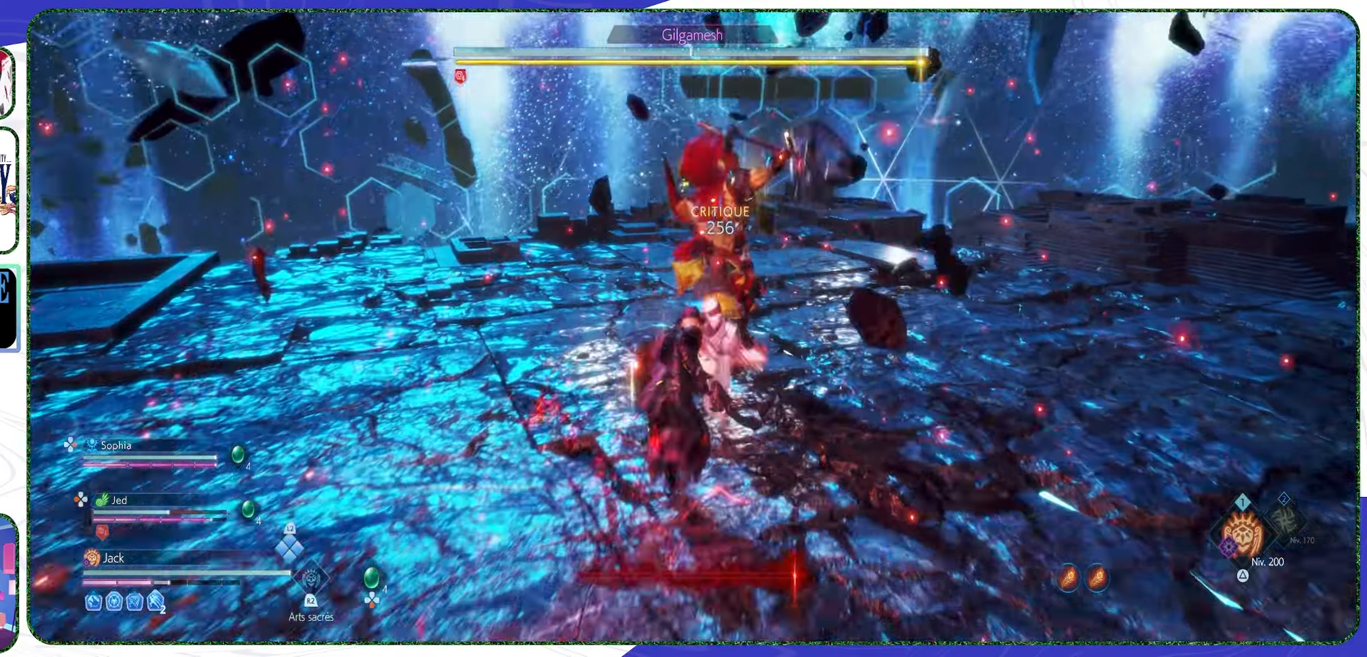
{"buttons": [], "left_stick": "center", "right_stick": "center", "events": [[34, "left_stick", "up"], [167, "R1", "down"], [300, "R1", "up"], [434, "left_stick", "center"]]}
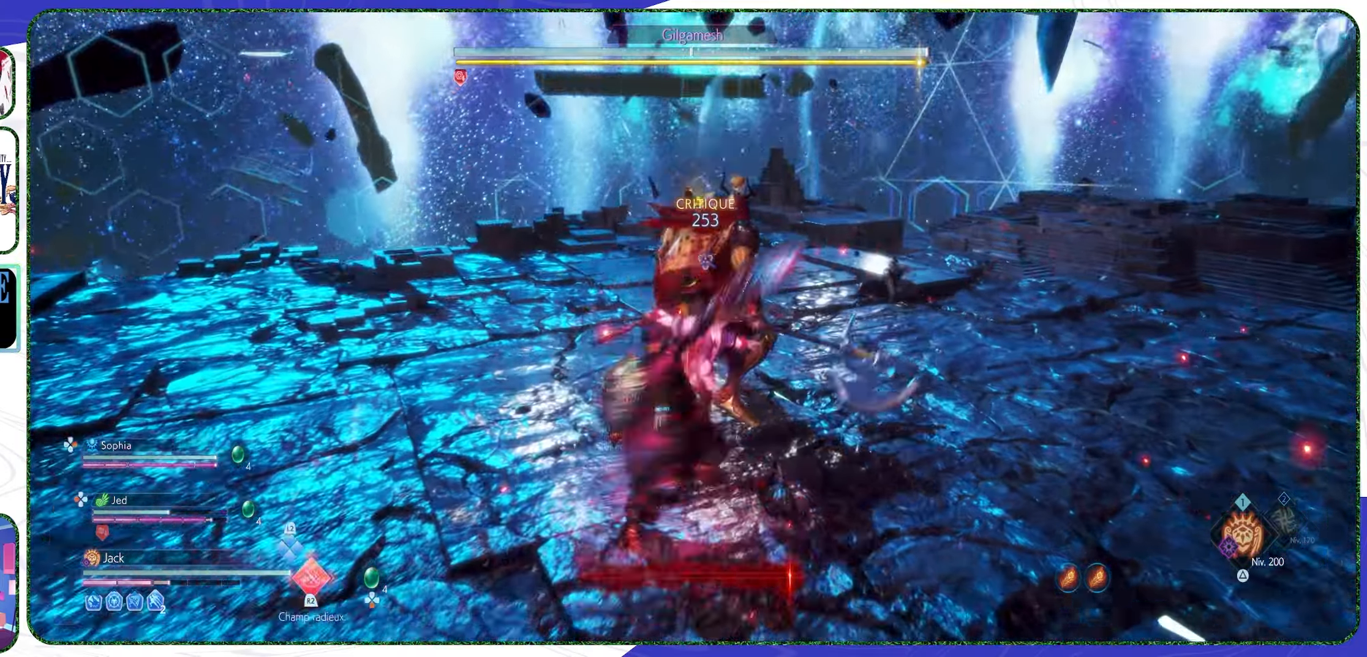
{"buttons": ["R2"], "left_stick": "center", "right_stick": "center", "events": [[67, "R2", "down"]]}
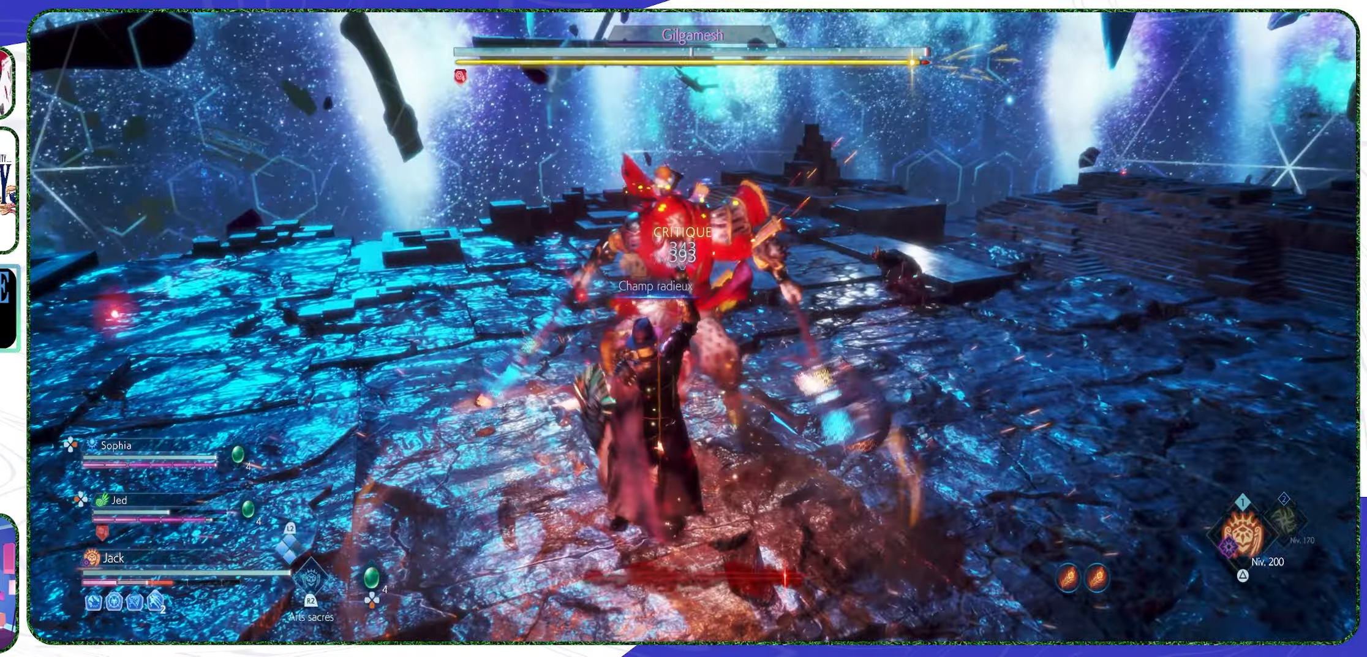
{"buttons": ["R2"], "left_stick": "center", "right_stick": "center", "events": []}
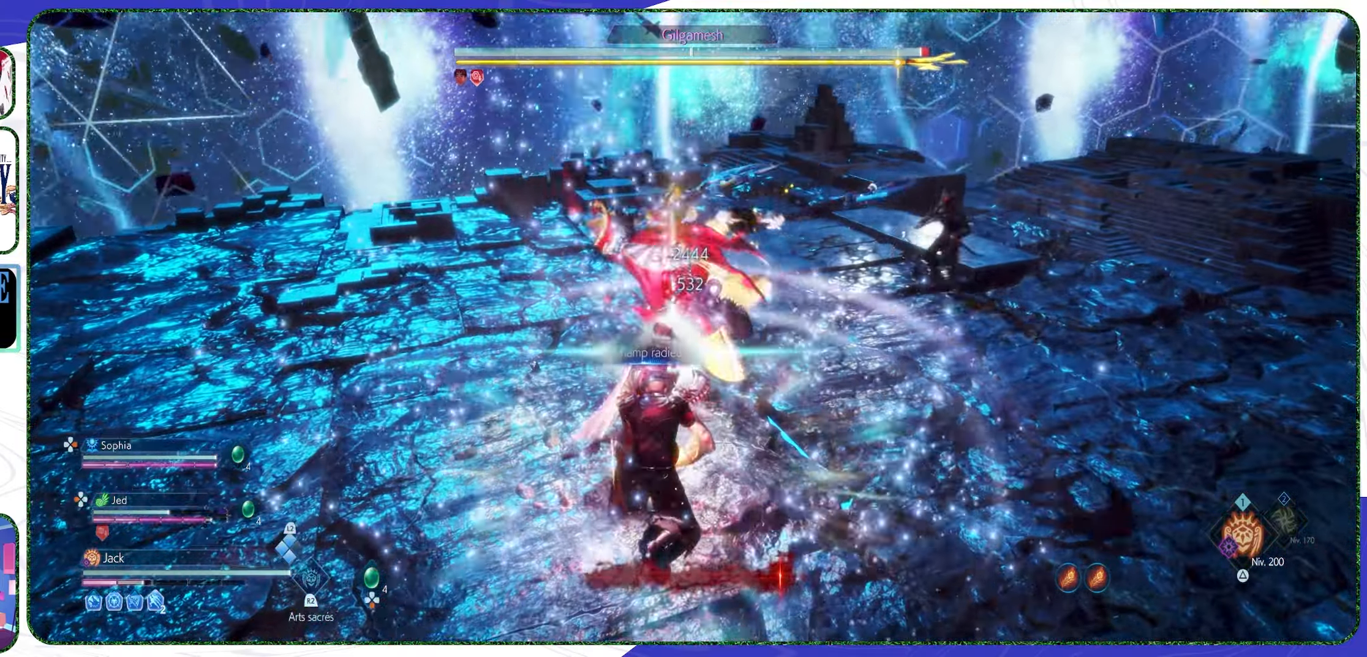
{"buttons": ["R2"], "left_stick": "center", "right_stick": "center", "events": [[134, "DPAD_LEFT", "down"], [267, "DPAD_LEFT", "up"], [334, "DPAD_RIGHT", "down"], [467, "DPAD_RIGHT", "up"]]}
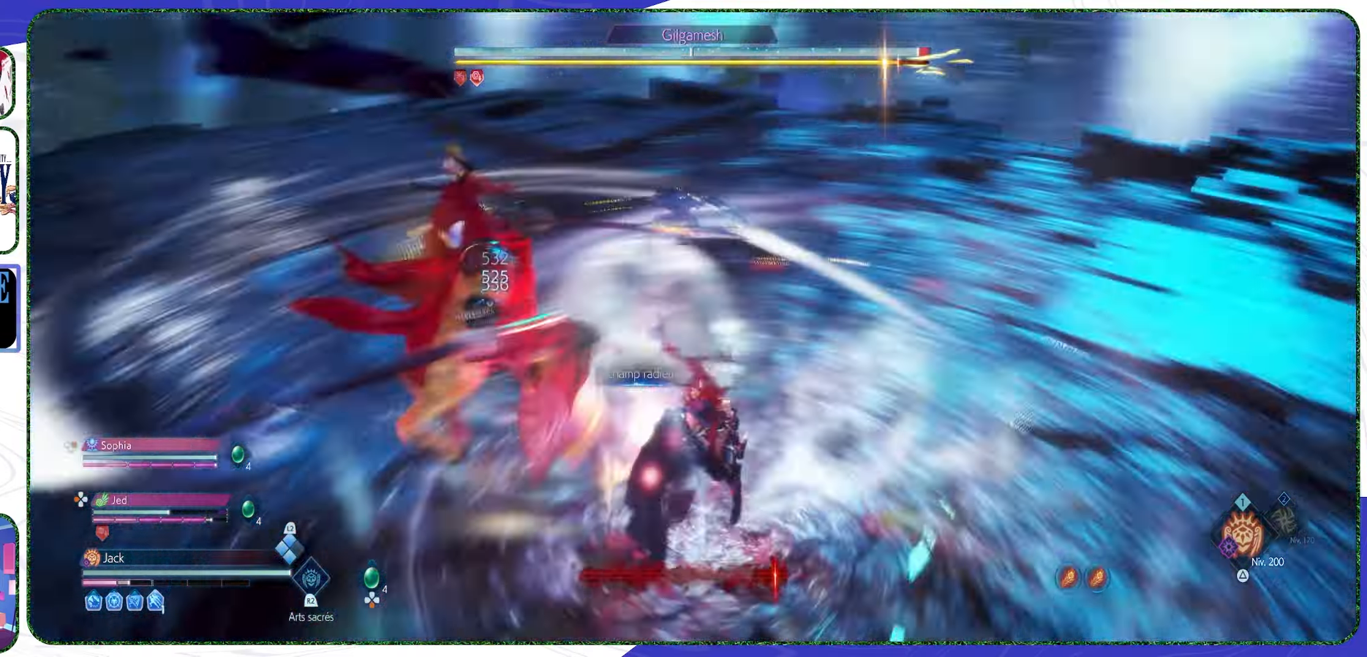
{"buttons": ["R2"], "left_stick": "center", "right_stick": "center", "events": []}
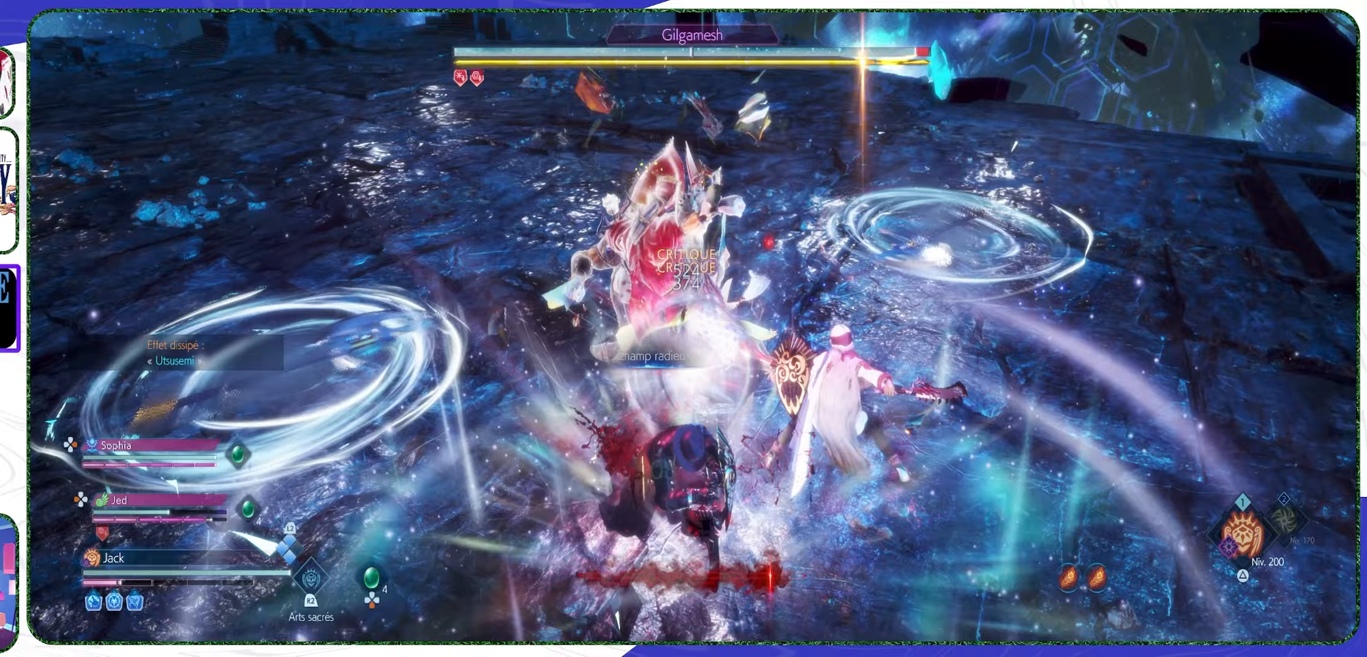
{"buttons": ["R2"], "left_stick": "center", "right_stick": "center", "events": []}
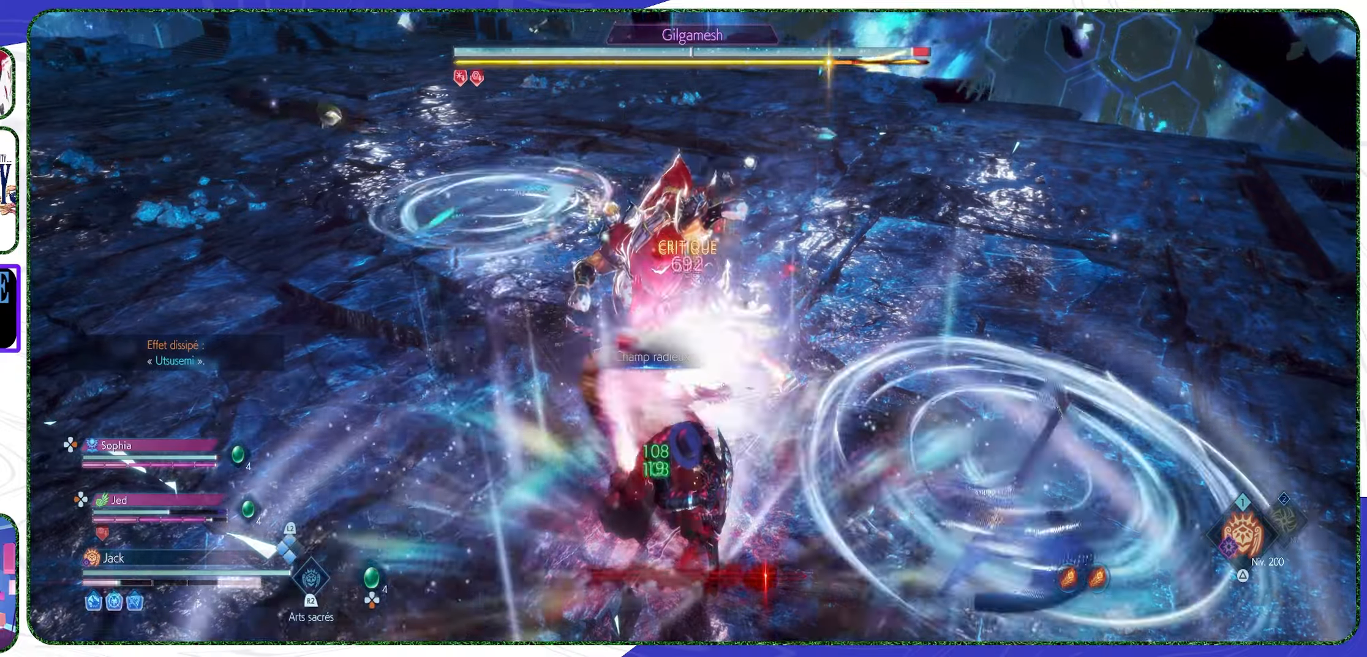
{"buttons": ["R2"], "left_stick": "center", "right_stick": "center", "events": []}
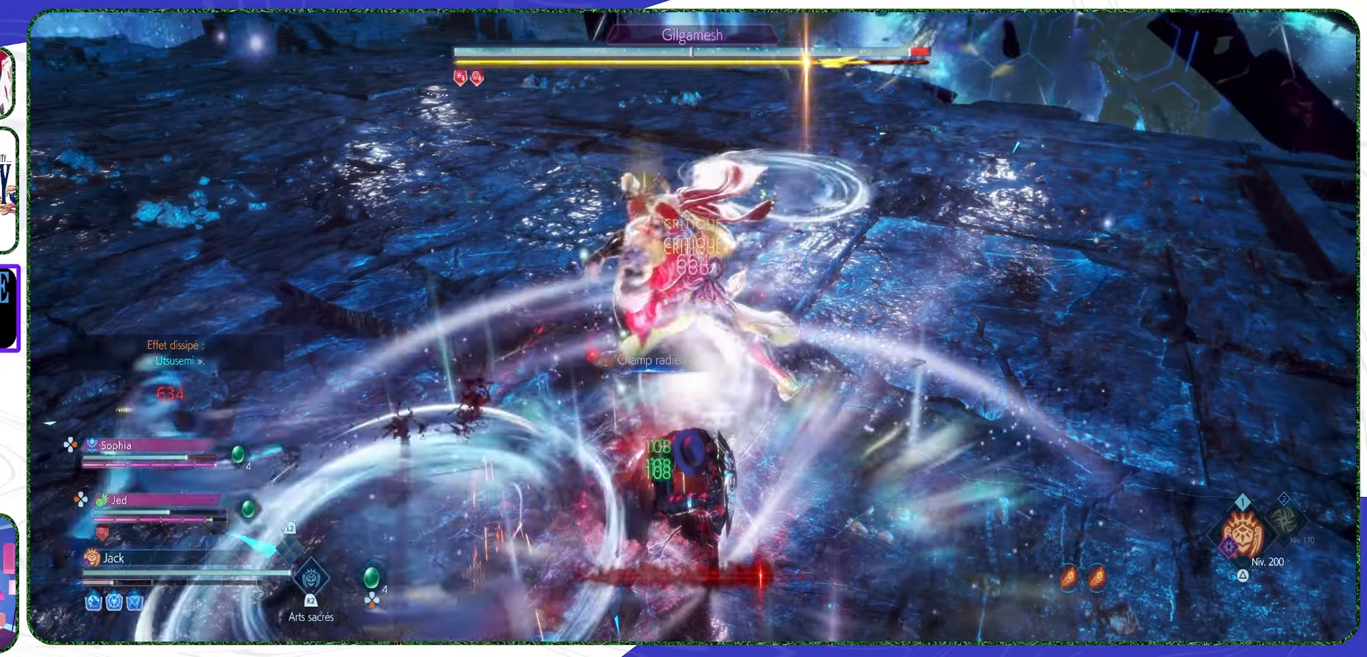
{"buttons": ["R2"], "left_stick": "center", "right_stick": "center", "events": []}
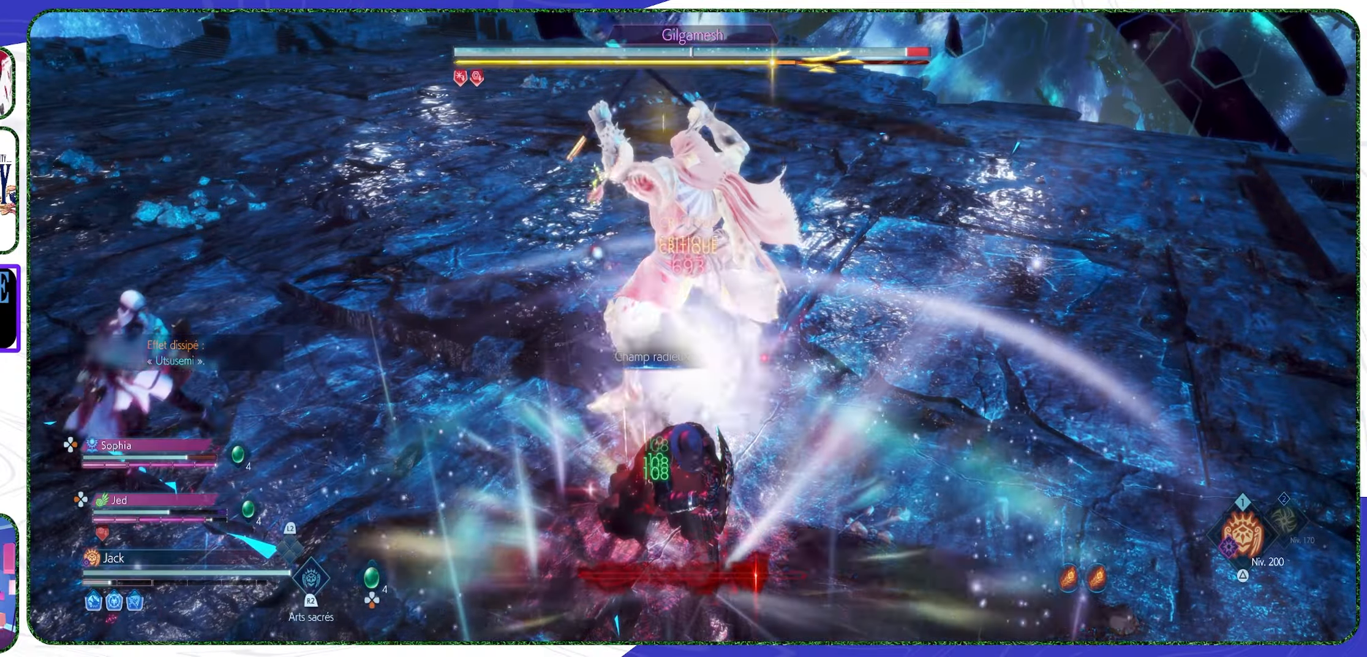
{"buttons": ["R2"], "left_stick": "center", "right_stick": "center", "events": []}
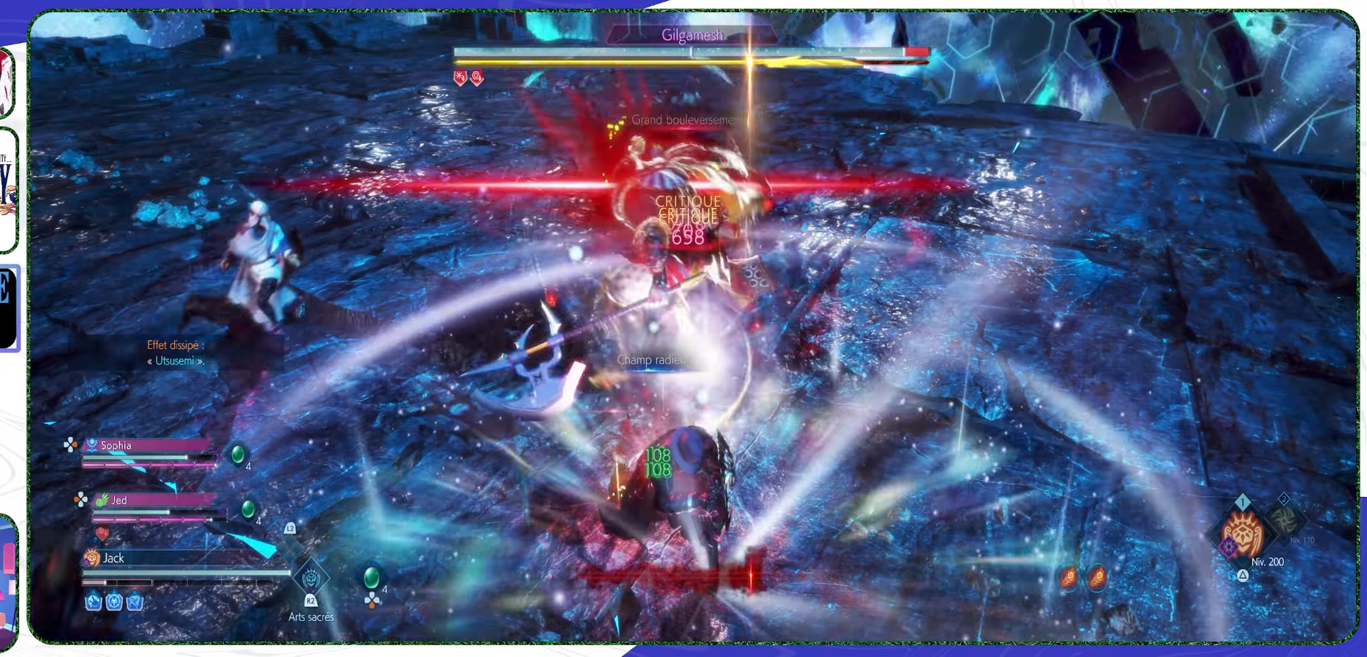
{"buttons": ["R2"], "left_stick": "center", "right_stick": "center", "events": []}
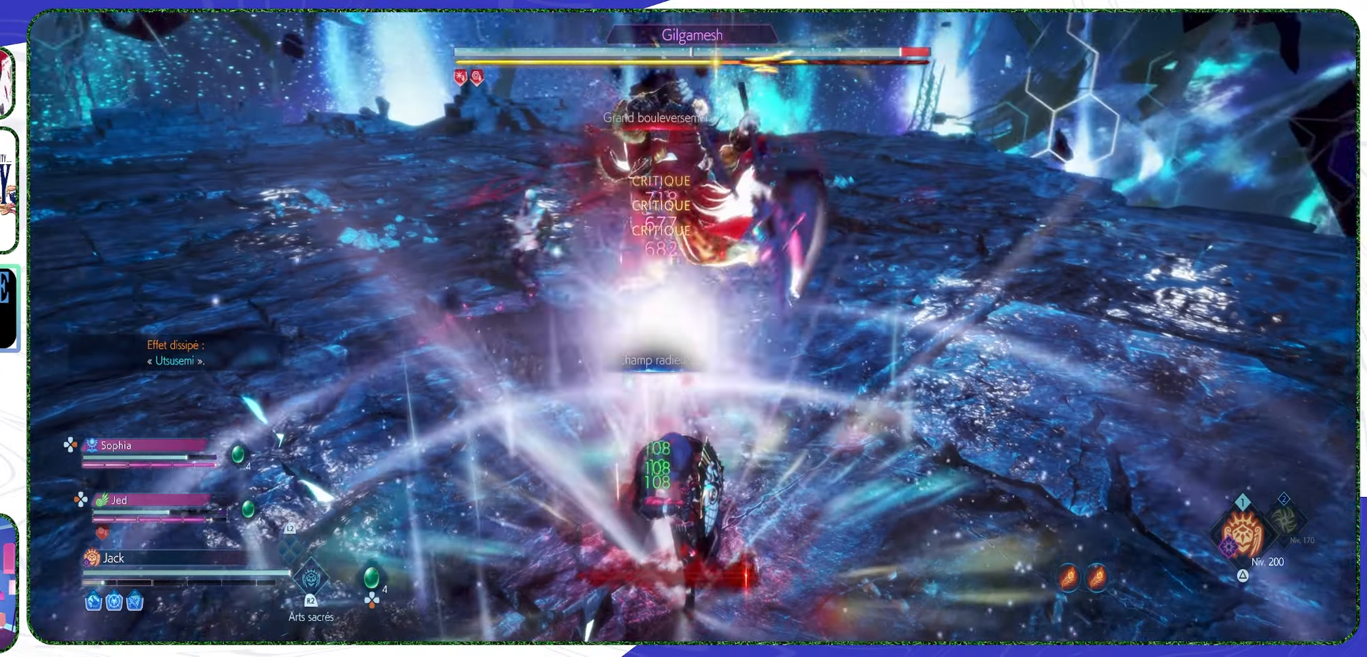
{"buttons": ["R2"], "left_stick": "center", "right_stick": "center", "events": []}
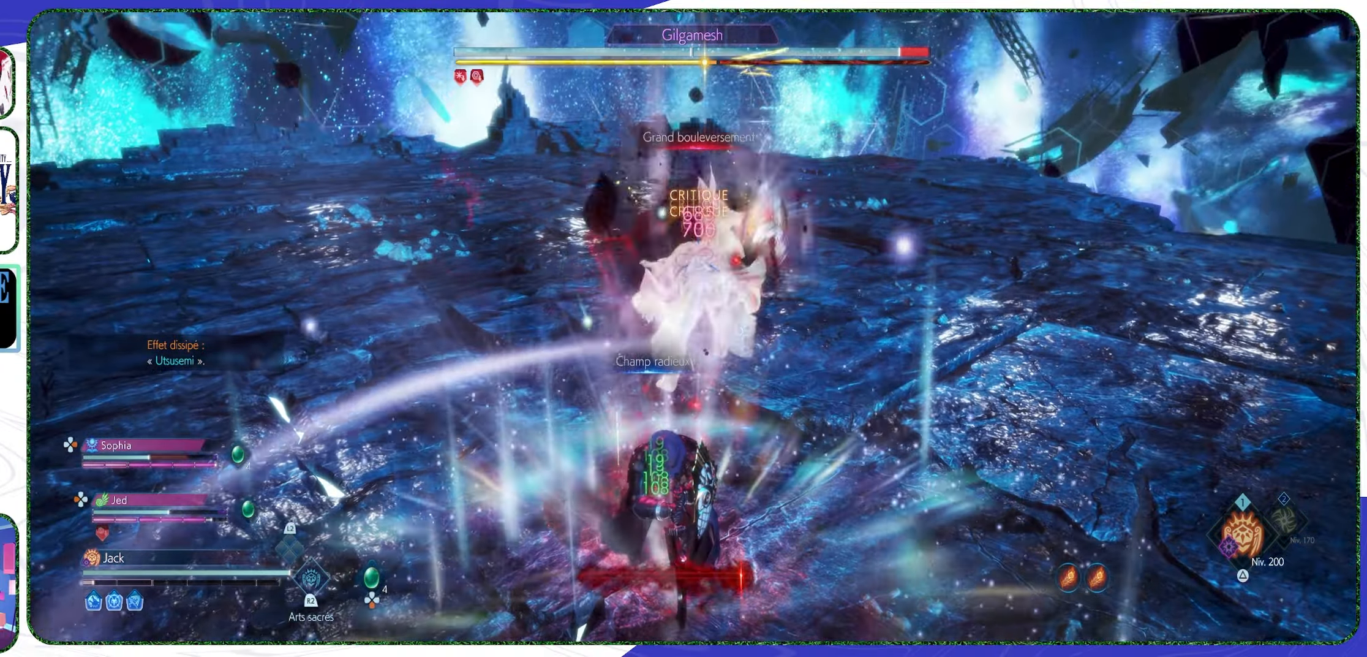
{"buttons": ["R2"], "left_stick": "center", "right_stick": "center", "events": []}
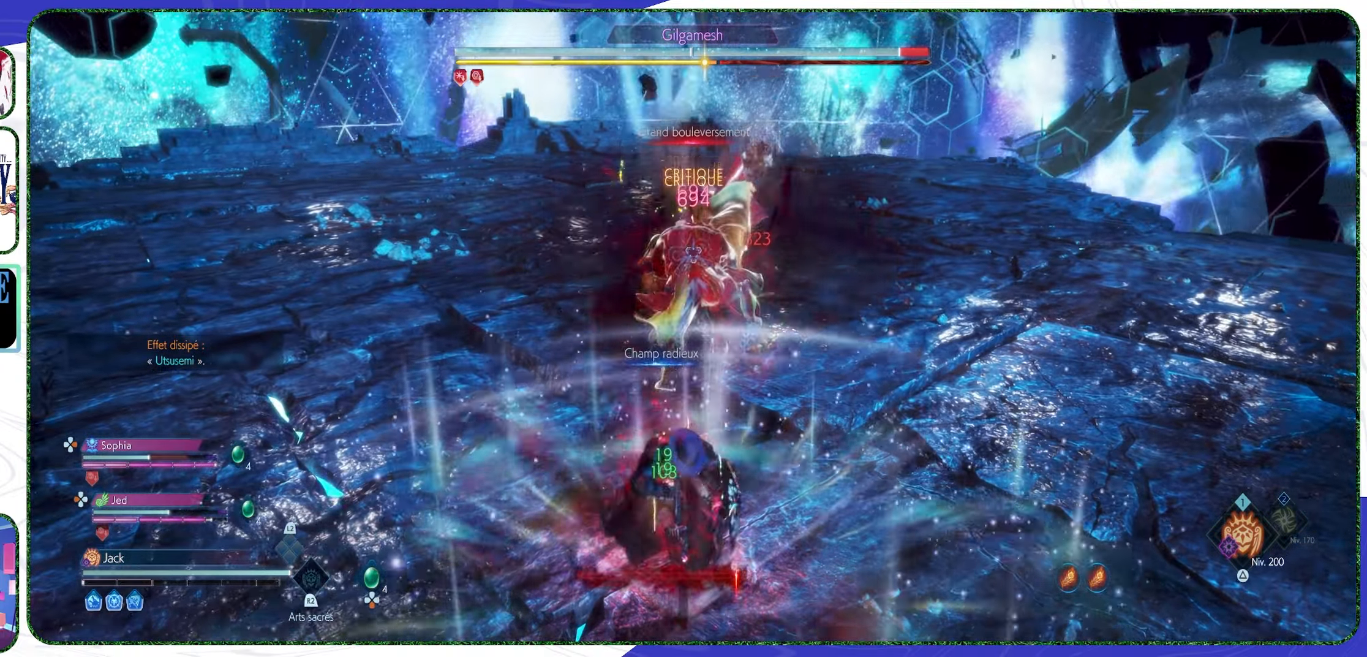
{"buttons": ["R1"], "left_stick": "center", "right_stick": "center", "events": [[33, "R2", "up"], [33, "left_stick", "up"], [133, "CROSS", "down"], [167, "CROSS", "up"], [267, "R1", "down"], [400, "R1", "up"], [467, "R1", "down"], [467, "left_stick", "center"]]}
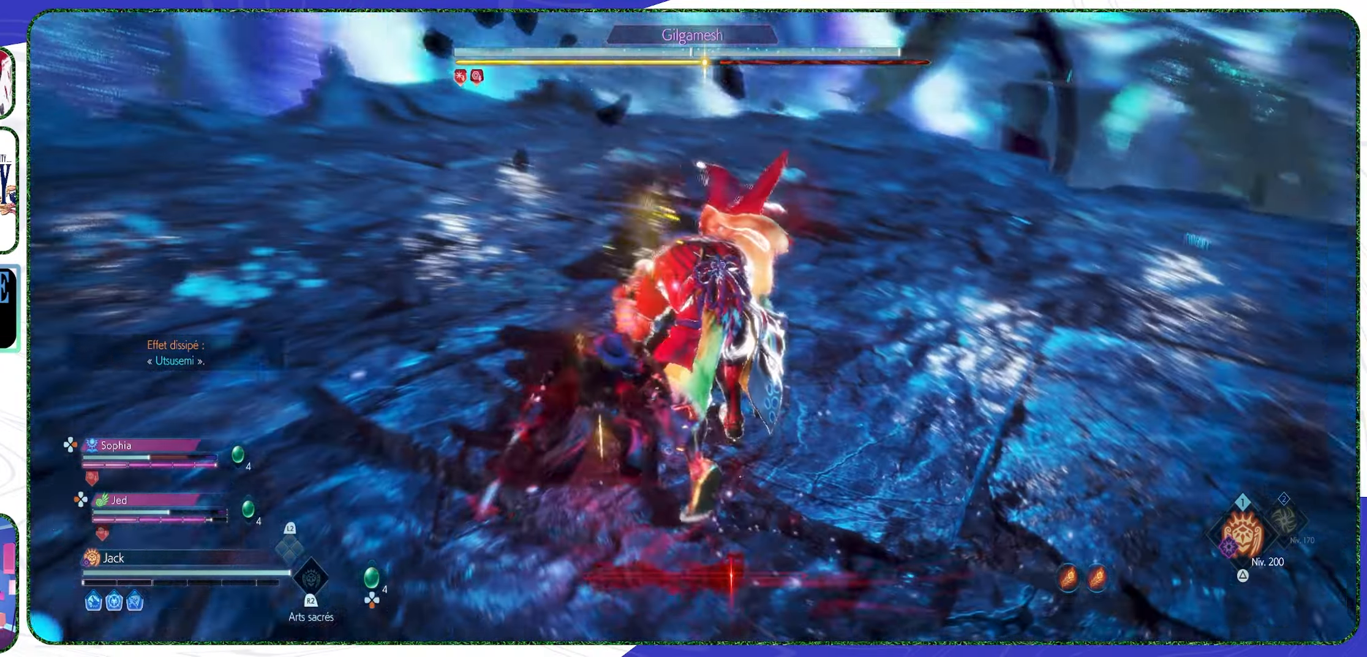
{"buttons": [], "left_stick": "center", "right_stick": "center", "events": [[33, "R1", "up"], [100, "R1", "down"], [133, "R1", "up"], [233, "R1", "down"], [300, "R1", "up"], [367, "R1", "down"], [433, "R1", "up"]]}
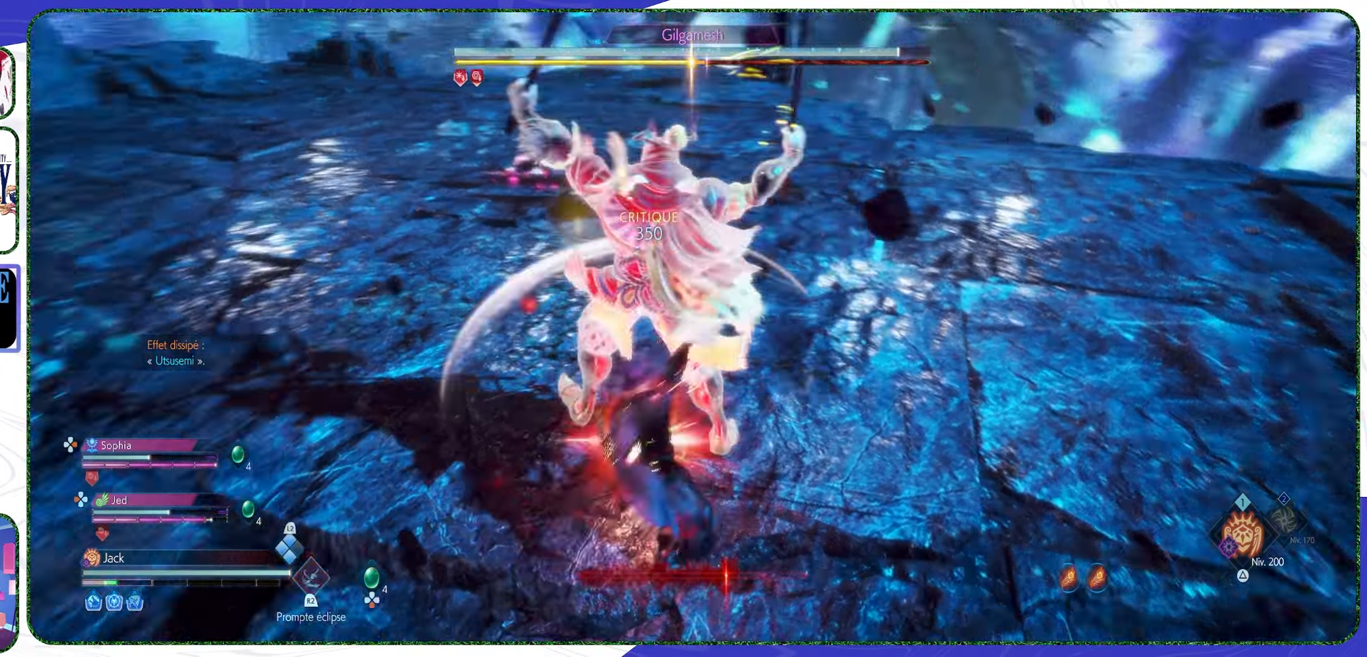
{"buttons": [], "left_stick": "center", "right_stick": "center", "events": [[33, "R1", "down"], [100, "R1", "up"], [167, "R1", "down"], [200, "R1", "up"], [300, "R1", "down"], [367, "R1", "up"], [433, "R1", "down"], [500, "R1", "up"]]}
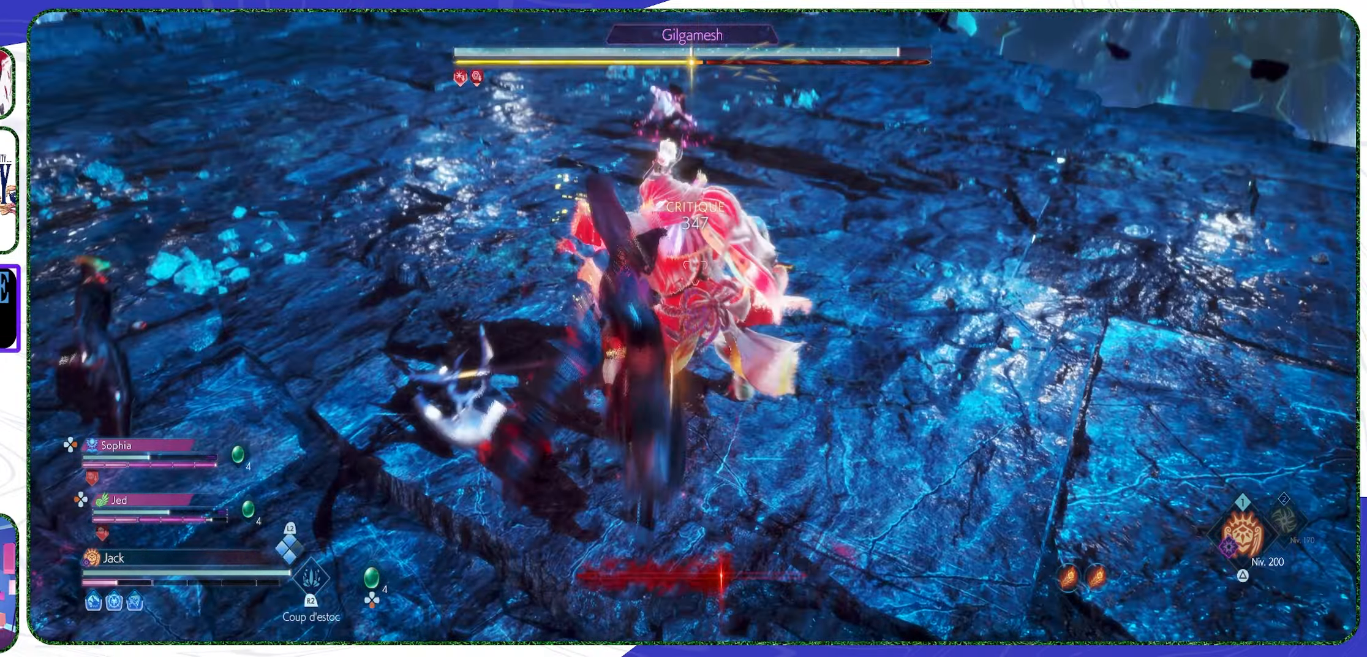
{"buttons": [], "left_stick": "center", "right_stick": "center", "events": [[133, "R2", "down"], [233, "R2", "up"], [300, "R2", "down"], [400, "R2", "up"]]}
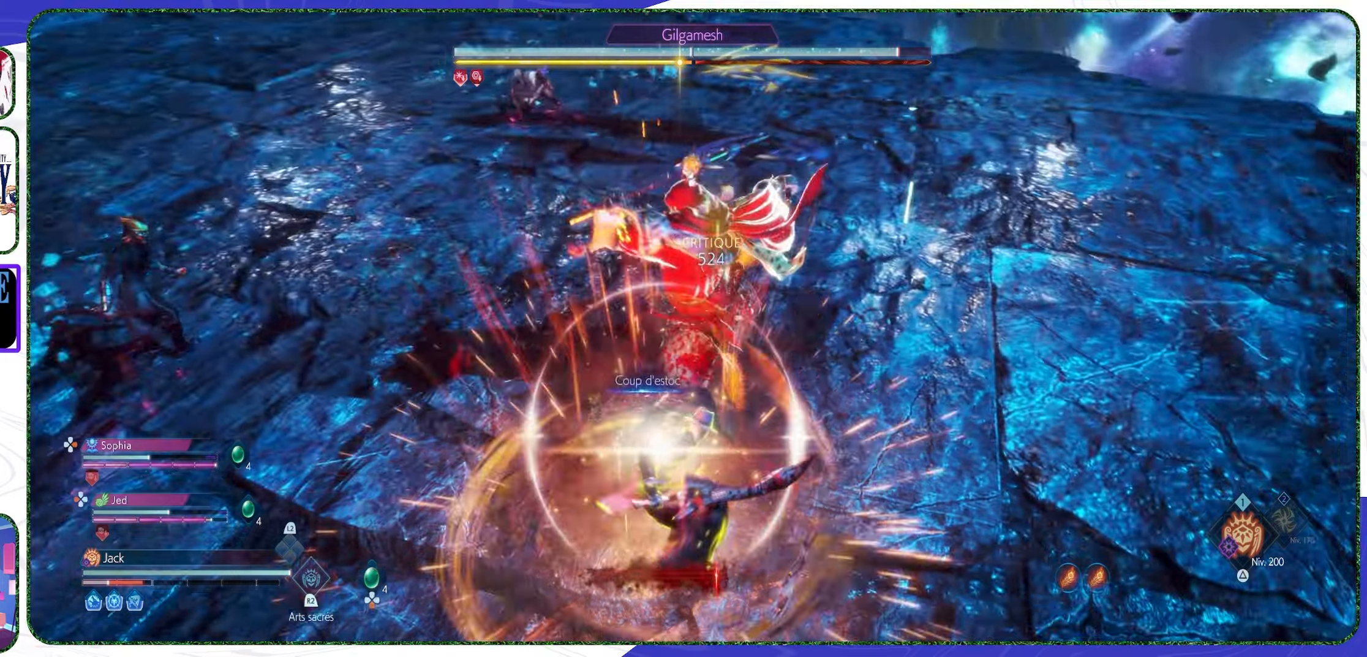
{"buttons": [], "left_stick": "up-right", "right_stick": "center", "events": [[400, "left_stick", "right"], [500, "left_stick", "up-right"]]}
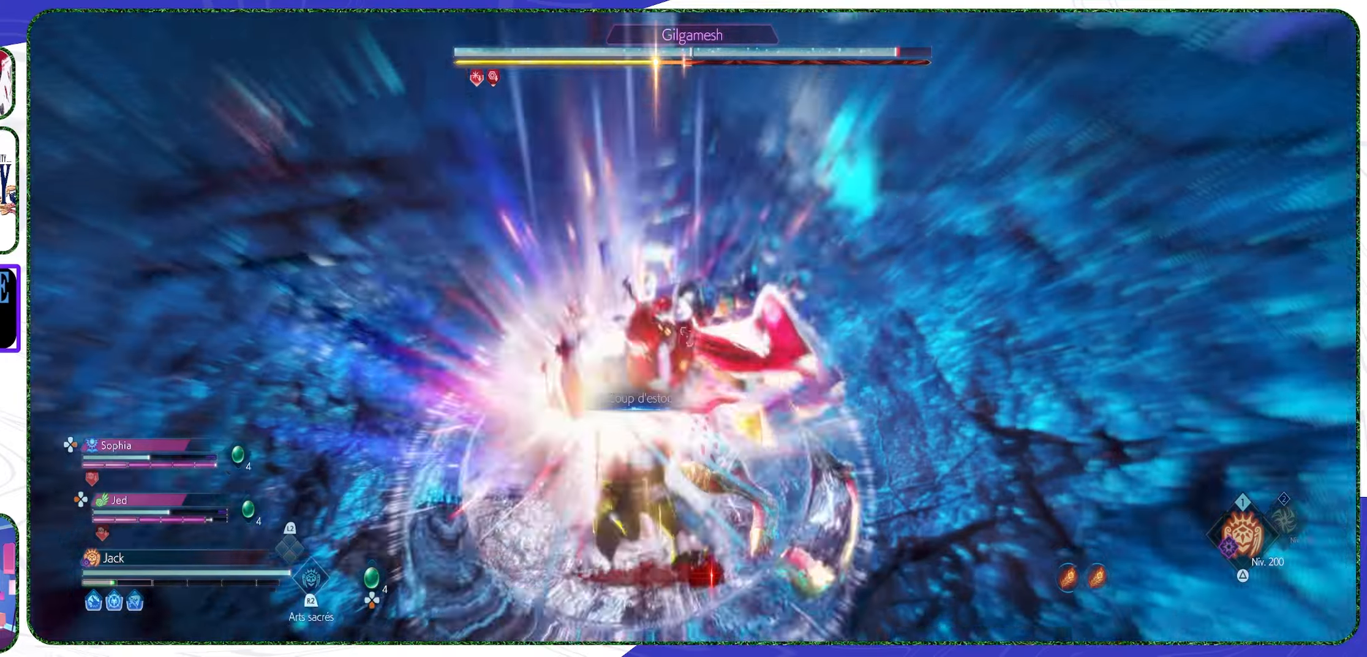
{"buttons": ["R1"], "left_stick": "up-right", "right_stick": "center", "events": [[33, "CROSS", "down"], [100, "CROSS", "up"], [166, "CROSS", "down"], [266, "CROSS", "up"], [500, "R1", "down"]]}